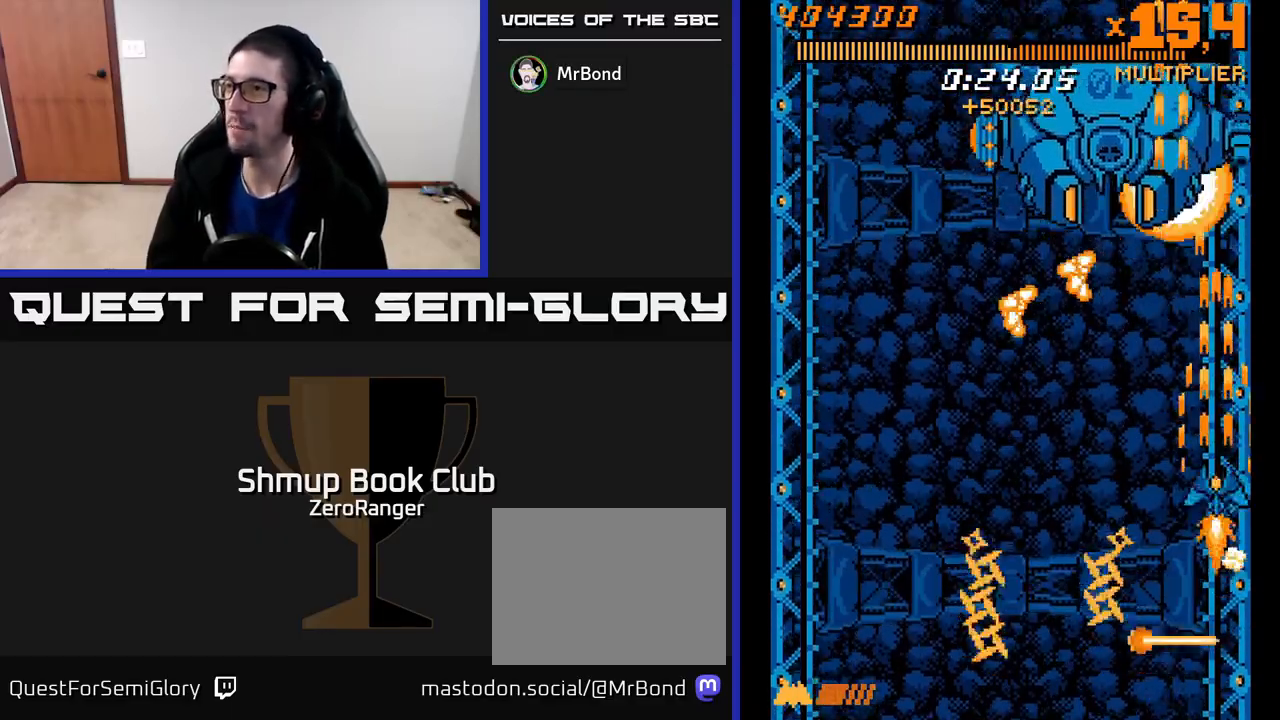
Gameplay with a controller (Xbox layout); each line is a JSON object with the inputs held at the frame after it. "events" lists button and stick changes between this image and that frame as [ms after this image, input, new state], when the widget could be followed in between. Not read: right_stick.
{"buttons": ["A", "DPAD_UP"], "left_stick": "center", "events": [[83, "DPAD_RIGHT", "down"], [150, "DPAD_RIGHT", "up"]]}
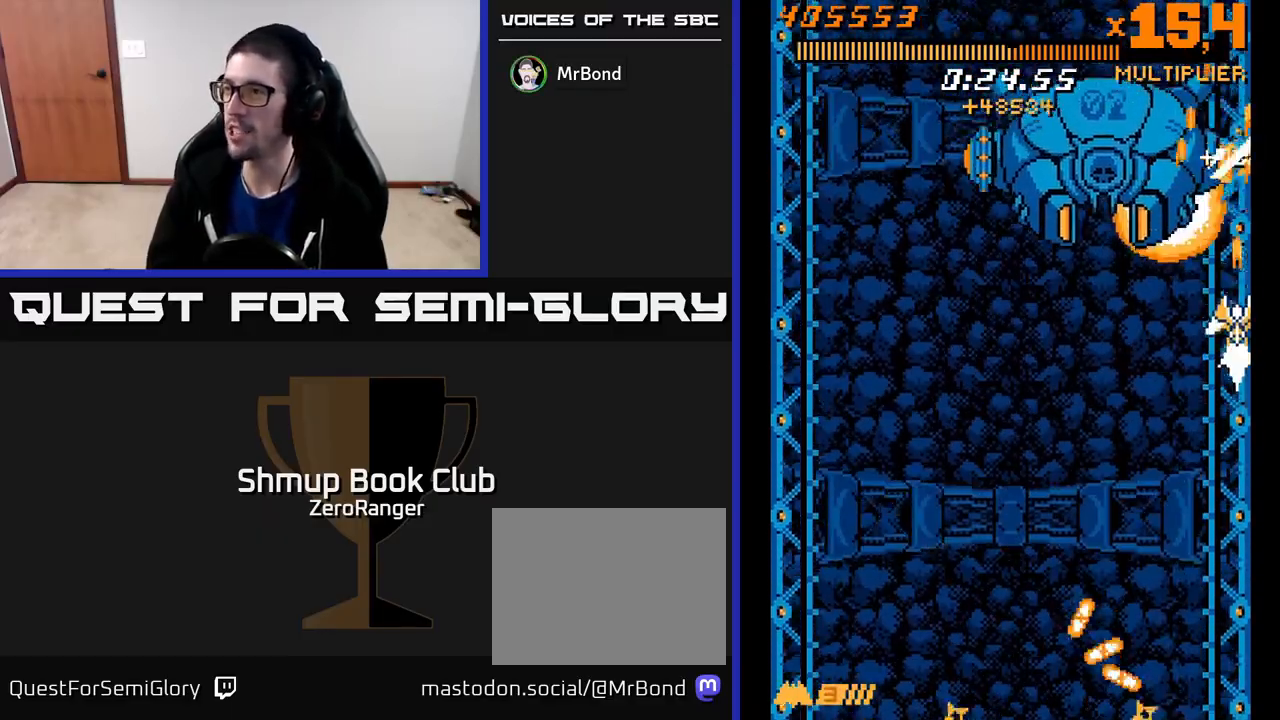
{"buttons": ["A", "DPAD_DOWN"], "left_stick": "center", "events": [[67, "DPAD_UP", "up"], [267, "DPAD_DOWN", "down"], [400, "DPAD_RIGHT", "down"], [483, "DPAD_RIGHT", "up"]]}
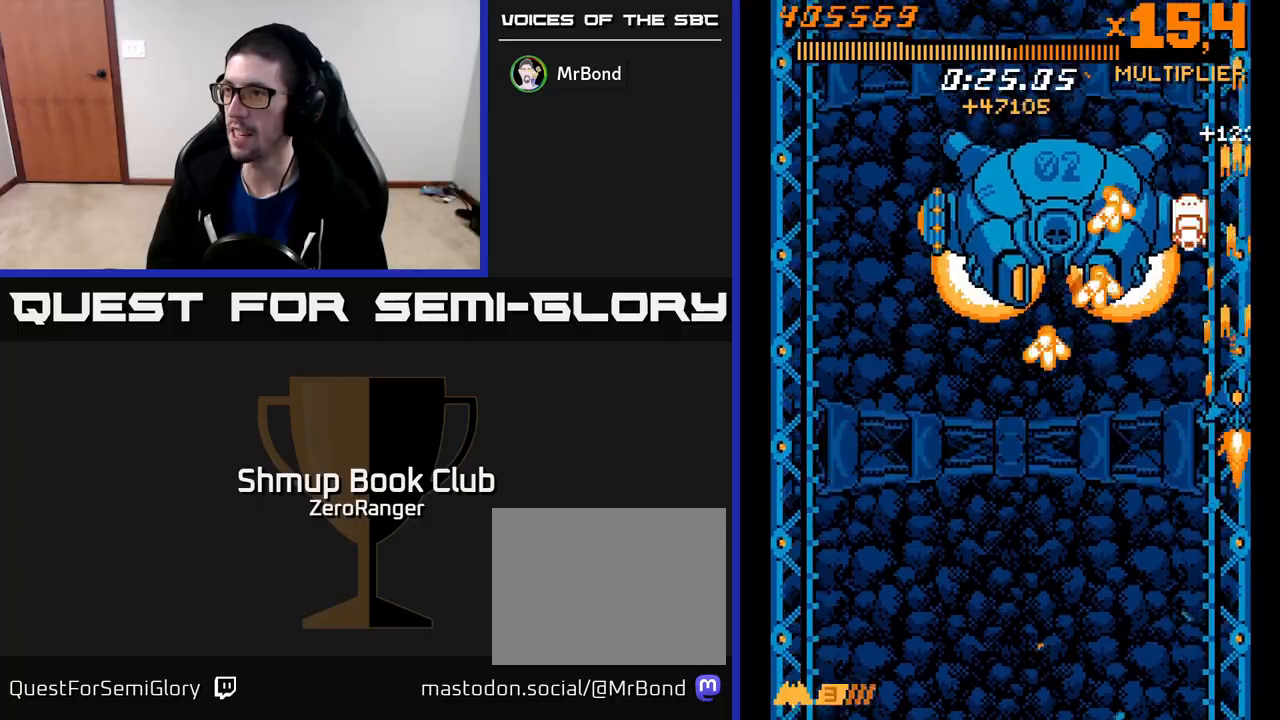
{"buttons": ["A", "DPAD_LEFT"], "left_stick": "center", "events": [[33, "DPAD_LEFT", "down"], [100, "DPAD_DOWN", "up"], [300, "DPAD_UP", "down"], [333, "DPAD_LEFT", "up"], [350, "DPAD_LEFT", "down"], [483, "DPAD_UP", "up"]]}
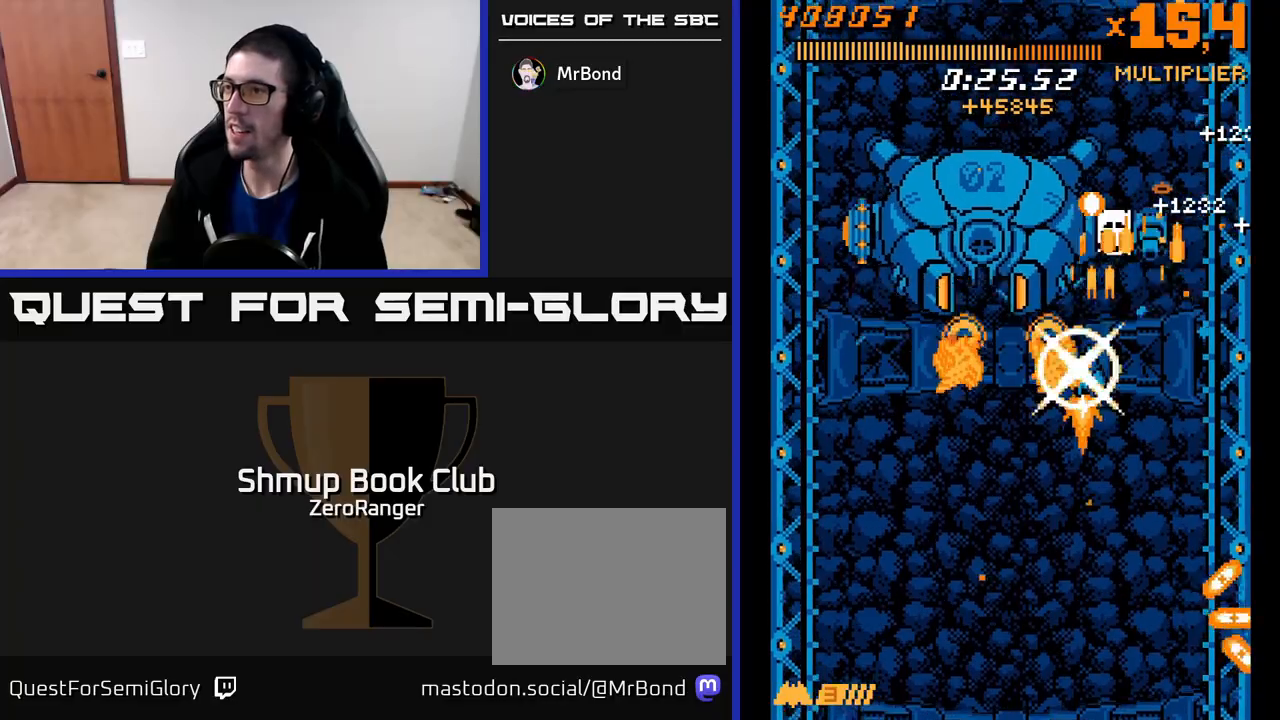
{"buttons": ["A"], "left_stick": "center", "events": [[50, "DPAD_DOWN", "down"], [50, "DPAD_LEFT", "up"], [67, "DPAD_RIGHT", "down"], [100, "DPAD_DOWN", "up"], [150, "DPAD_DOWN", "down"], [150, "DPAD_RIGHT", "up"], [183, "DPAD_LEFT", "down"], [333, "DPAD_LEFT", "up"], [400, "DPAD_DOWN", "up"]]}
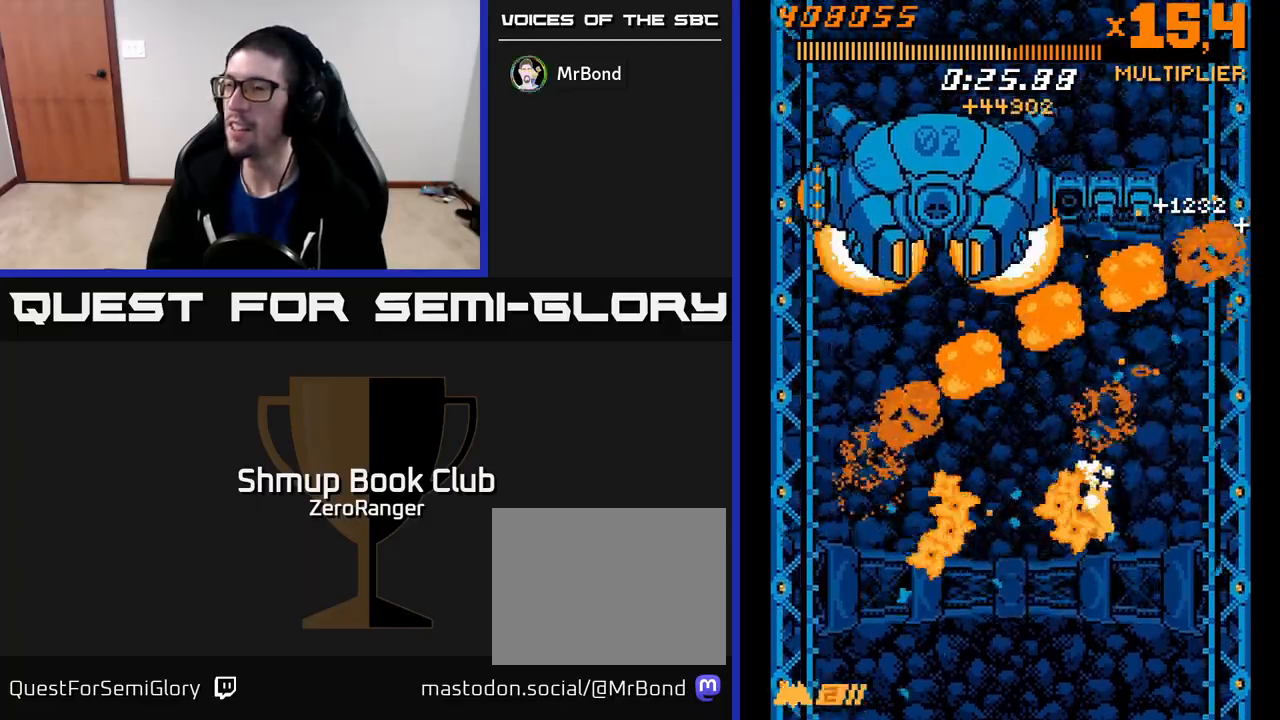
{"buttons": ["A", "DPAD_UP"], "left_stick": "center", "events": [[117, "DPAD_UP", "down"], [317, "DPAD_LEFT", "down"], [417, "DPAD_LEFT", "up"]]}
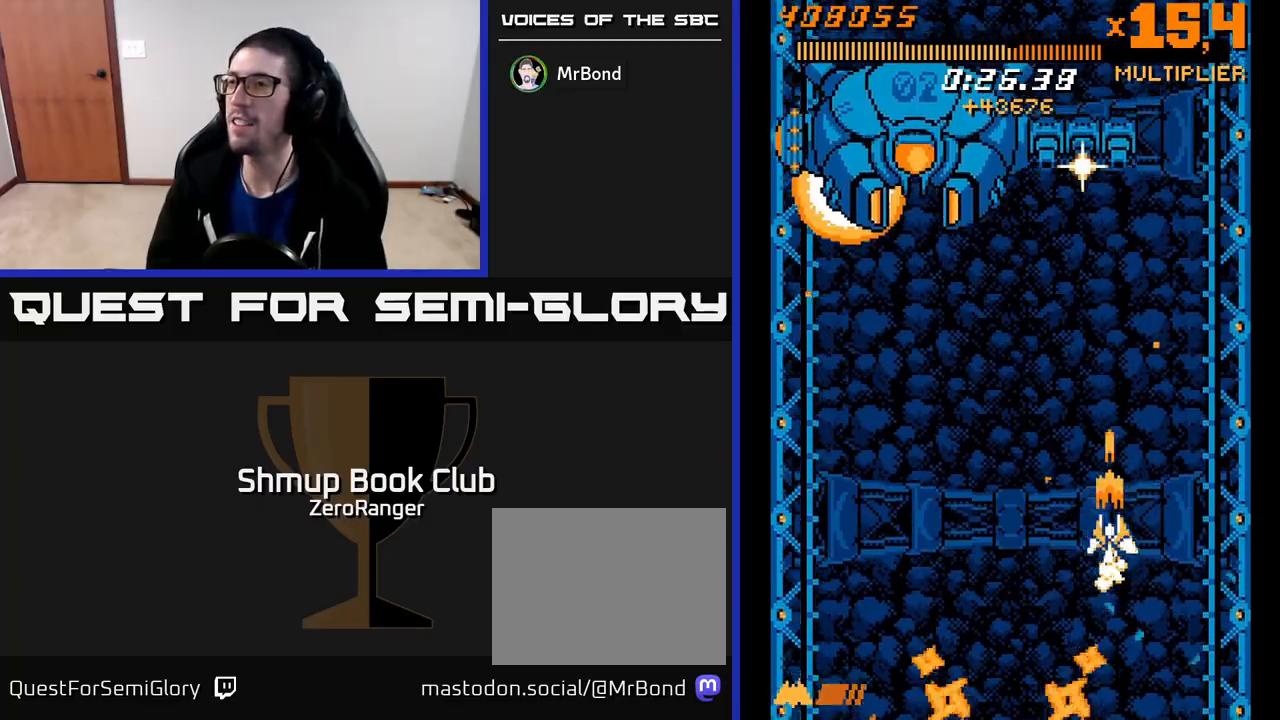
{"buttons": ["A", "DPAD_UP"], "left_stick": "center", "events": []}
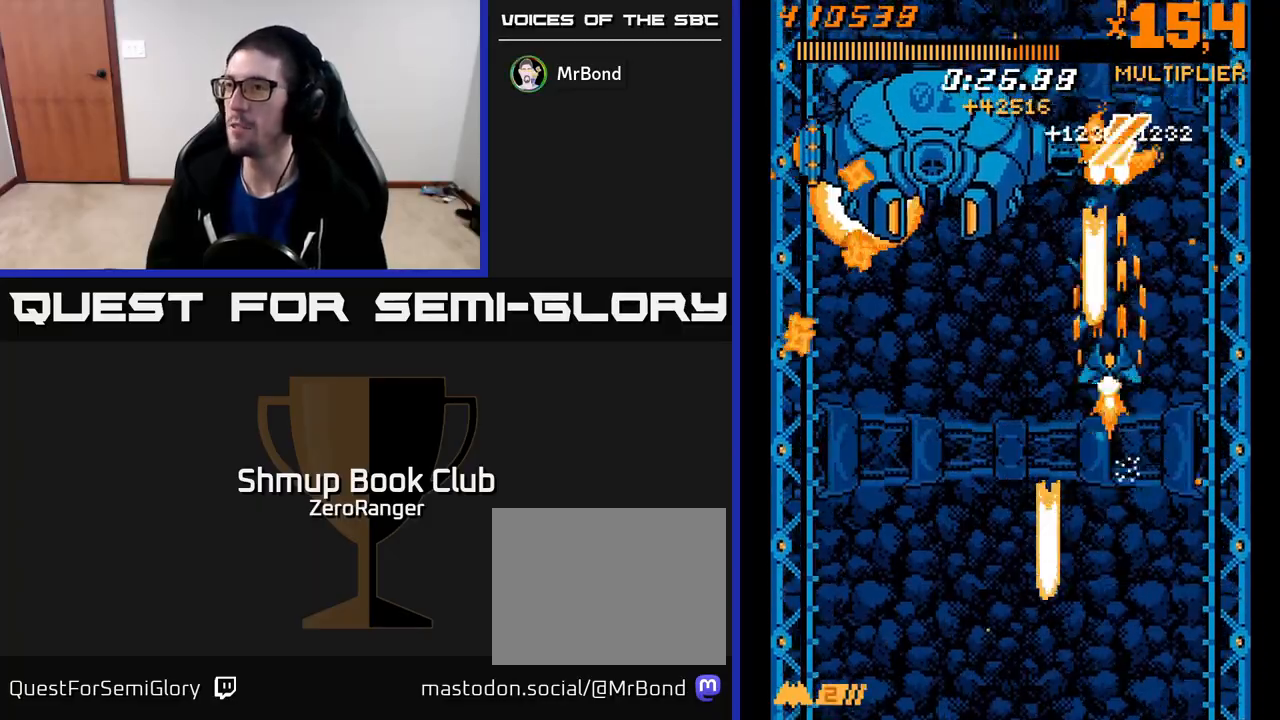
{"buttons": ["A", "DPAD_DOWN"], "left_stick": "center", "events": [[317, "DPAD_UP", "up"], [383, "DPAD_DOWN", "down"], [467, "DPAD_RIGHT", "down"], [500, "DPAD_RIGHT", "up"]]}
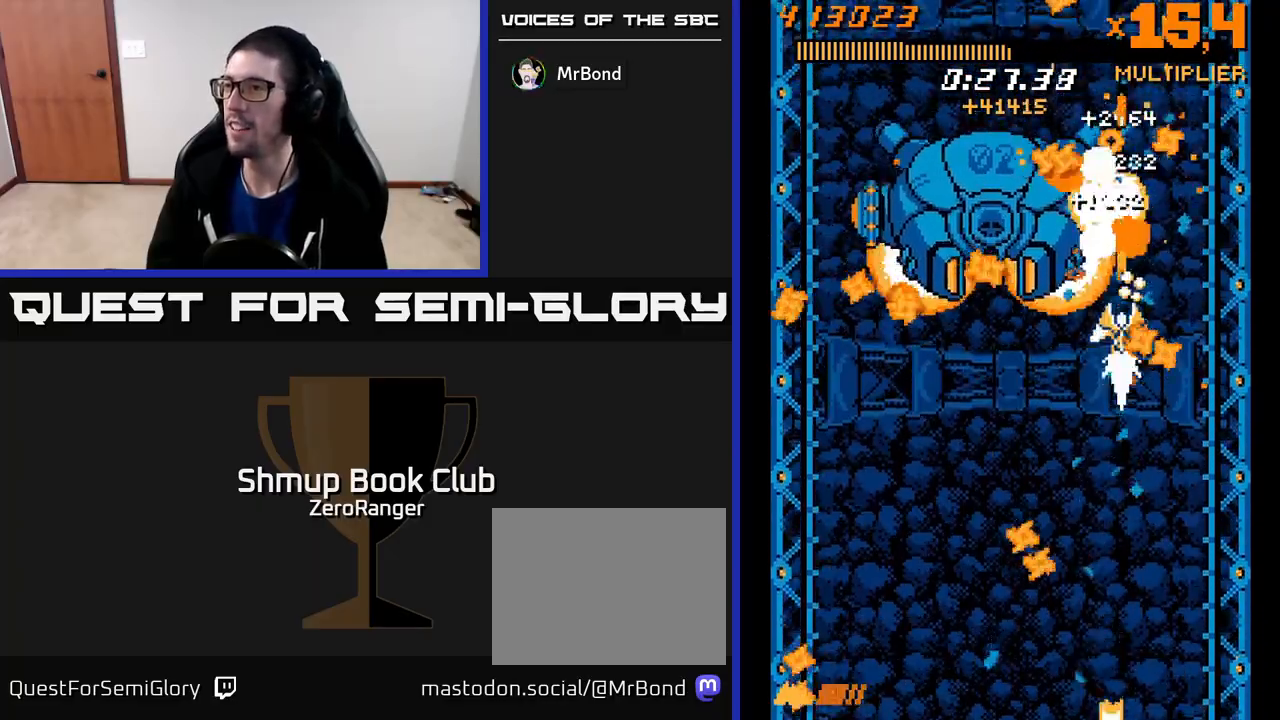
{"buttons": ["A", "DPAD_LEFT"], "left_stick": "center", "events": [[117, "DPAD_RIGHT", "down"], [167, "DPAD_RIGHT", "up"], [200, "DPAD_LEFT", "down"], [233, "DPAD_DOWN", "up"]]}
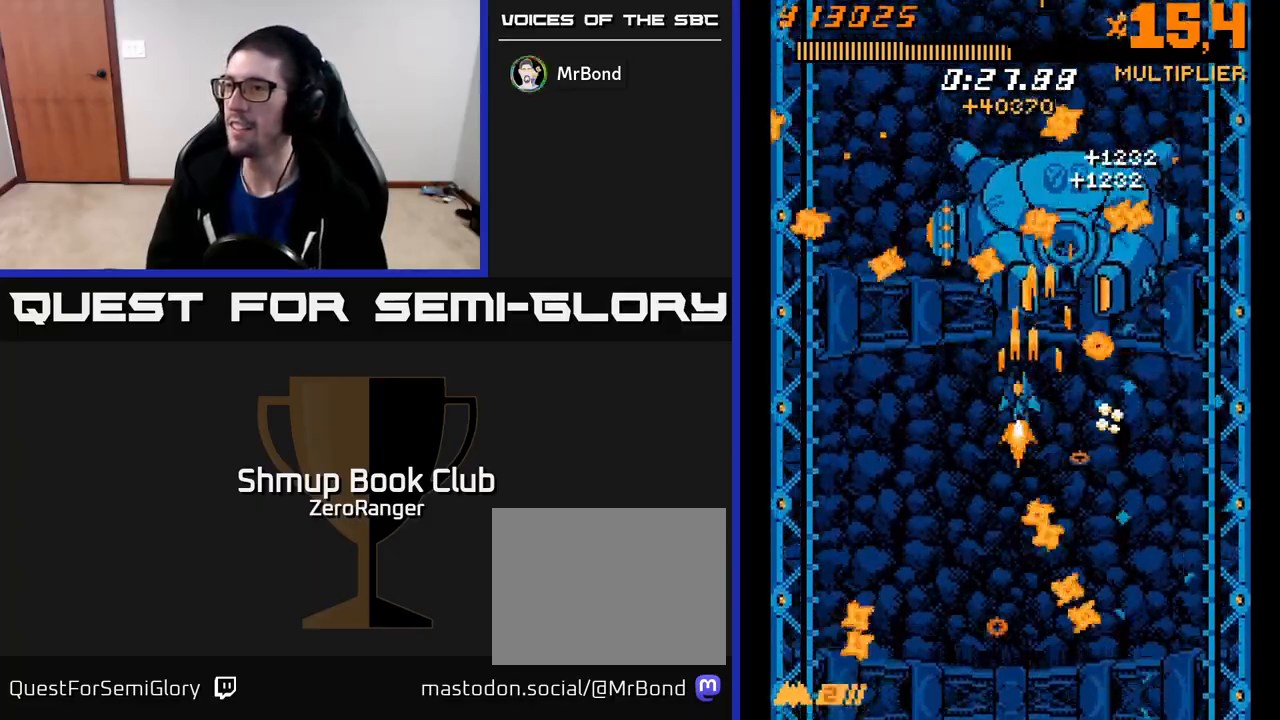
{"buttons": ["A", "DPAD_DOWN"], "left_stick": "center", "events": [[100, "DPAD_UP", "down"], [233, "DPAD_LEFT", "up"], [267, "DPAD_RIGHT", "down"], [267, "DPAD_UP", "up"], [283, "DPAD_DOWN", "down"], [333, "DPAD_RIGHT", "up"]]}
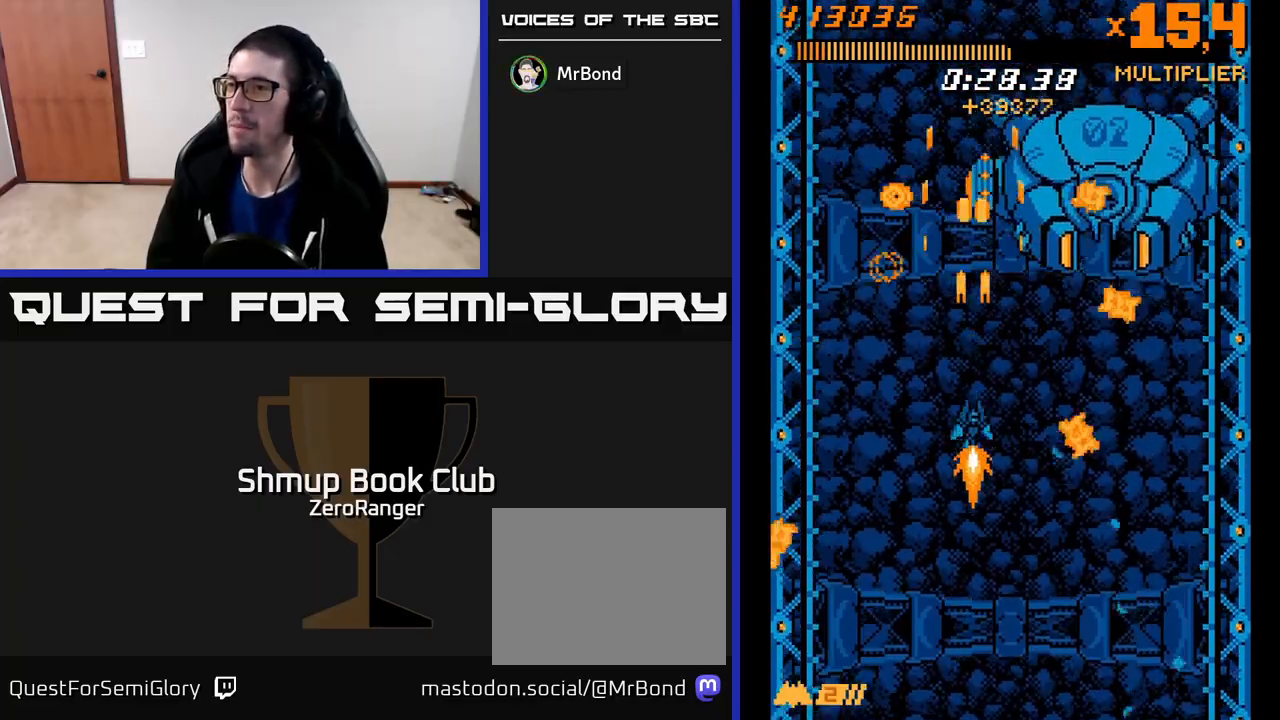
{"buttons": ["A", "DPAD_UP"], "left_stick": "center", "events": [[233, "DPAD_DOWN", "up"], [267, "DPAD_LEFT", "down"], [283, "DPAD_UP", "down"], [350, "DPAD_LEFT", "up"]]}
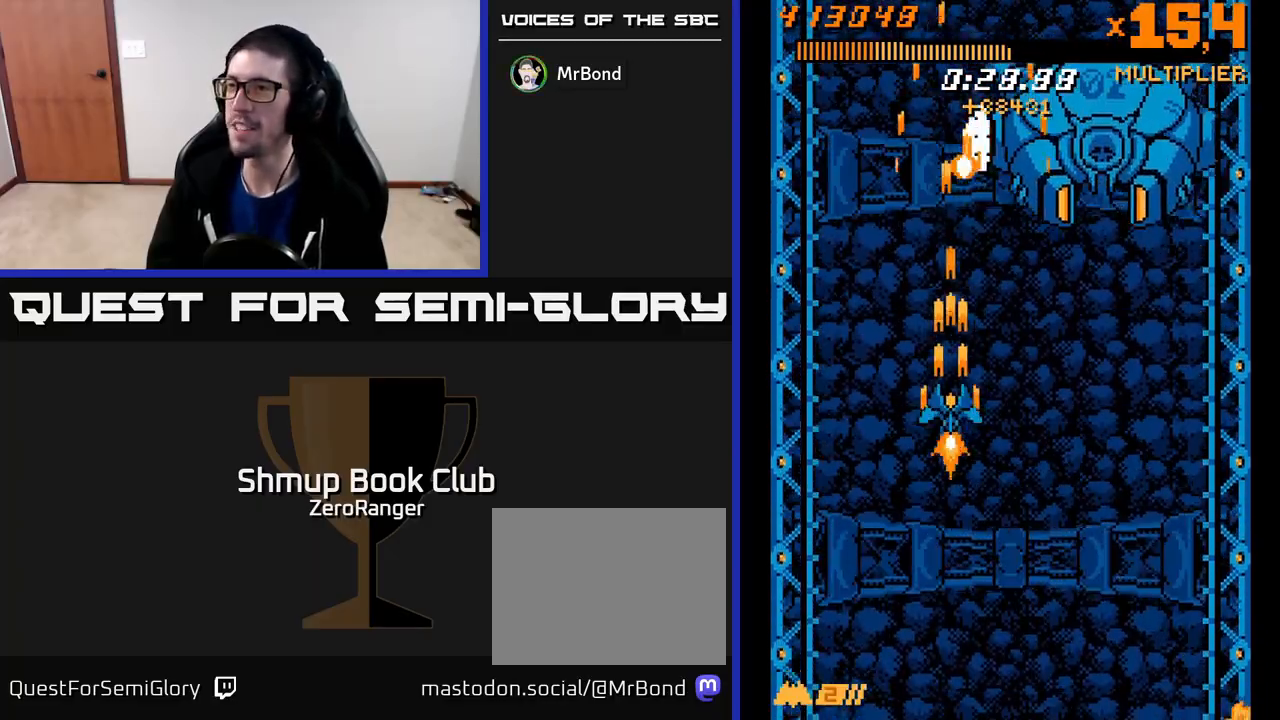
{"buttons": ["A", "DPAD_DOWN", "DPAD_LEFT"], "left_stick": "center", "events": [[233, "DPAD_UP", "up"], [383, "DPAD_DOWN", "down"], [400, "DPAD_LEFT", "down"]]}
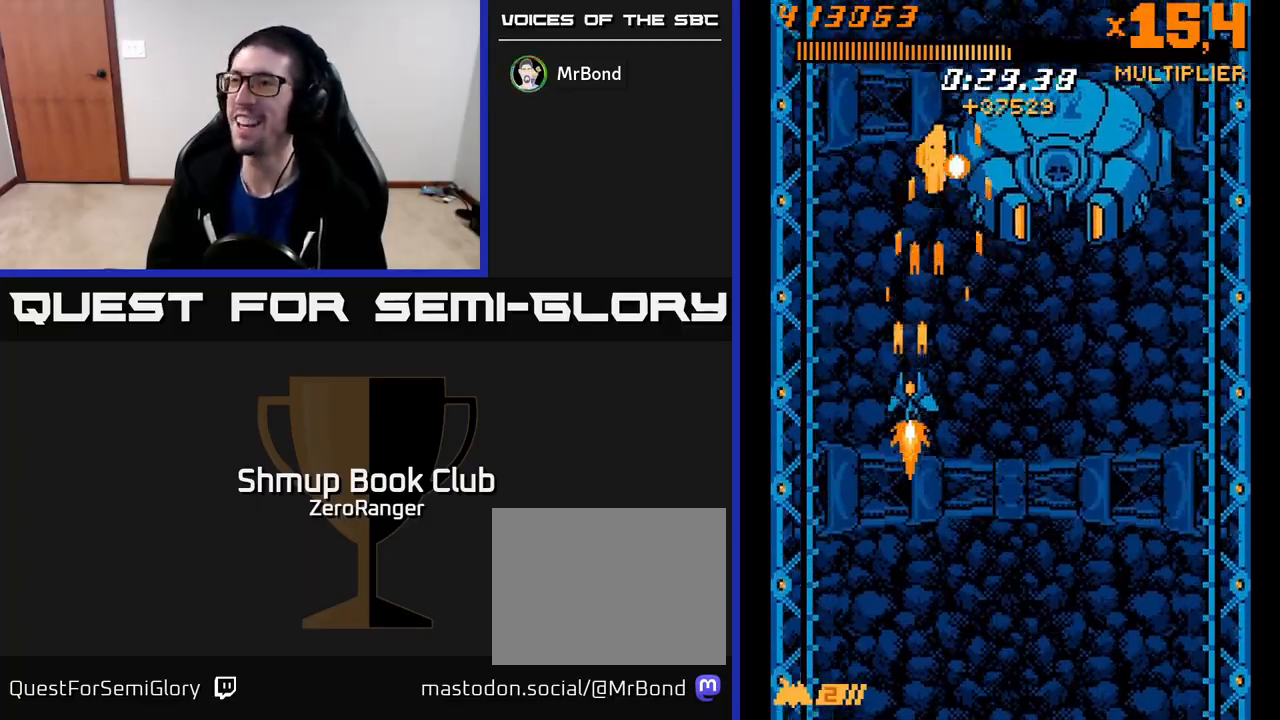
{"buttons": ["A", "DPAD_LEFT"], "left_stick": "center", "events": [[33, "DPAD_LEFT", "up"], [50, "DPAD_DOWN", "up"], [150, "DPAD_DOWN", "down"], [150, "DPAD_LEFT", "down"], [267, "DPAD_LEFT", "up"], [433, "DPAD_LEFT", "down"], [483, "DPAD_DOWN", "up"]]}
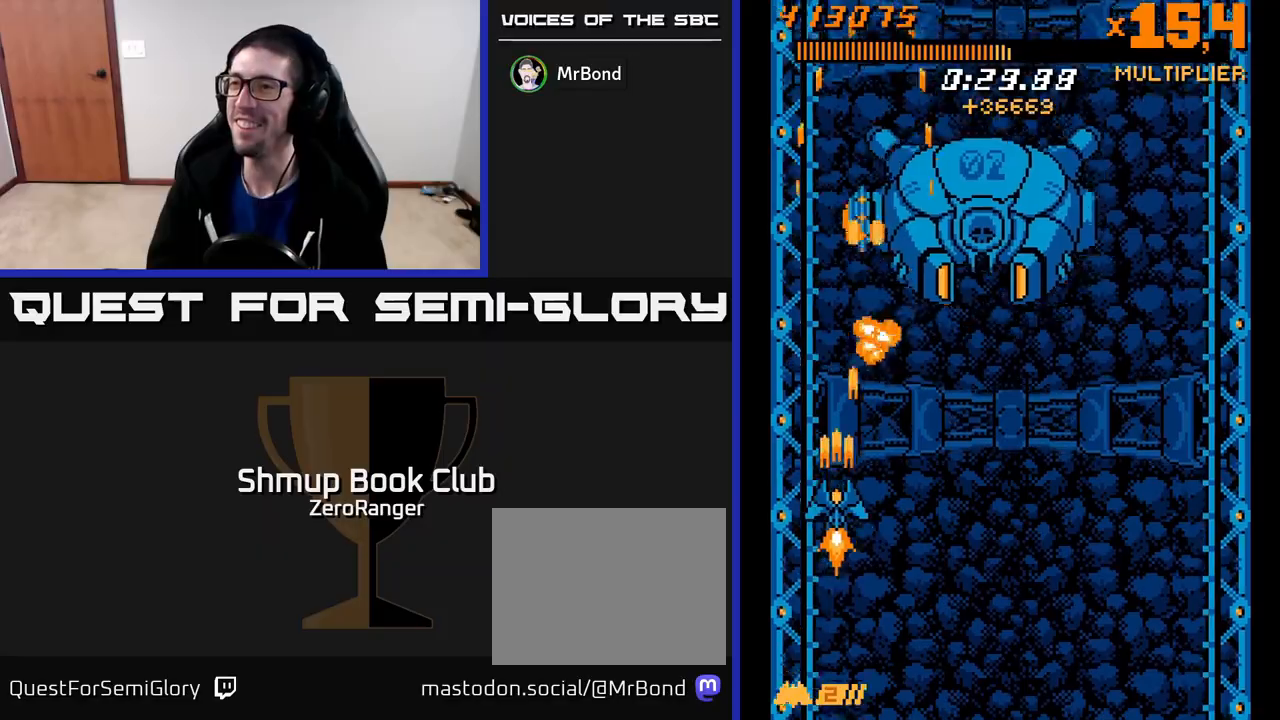
{"buttons": ["A", "DPAD_UP", "DPAD_RIGHT"], "left_stick": "center", "events": [[17, "DPAD_LEFT", "up"], [167, "DPAD_LEFT", "down"], [350, "DPAD_LEFT", "up"], [383, "DPAD_LEFT", "down"], [400, "DPAD_LEFT", "up"], [417, "DPAD_UP", "down"], [467, "DPAD_RIGHT", "down"]]}
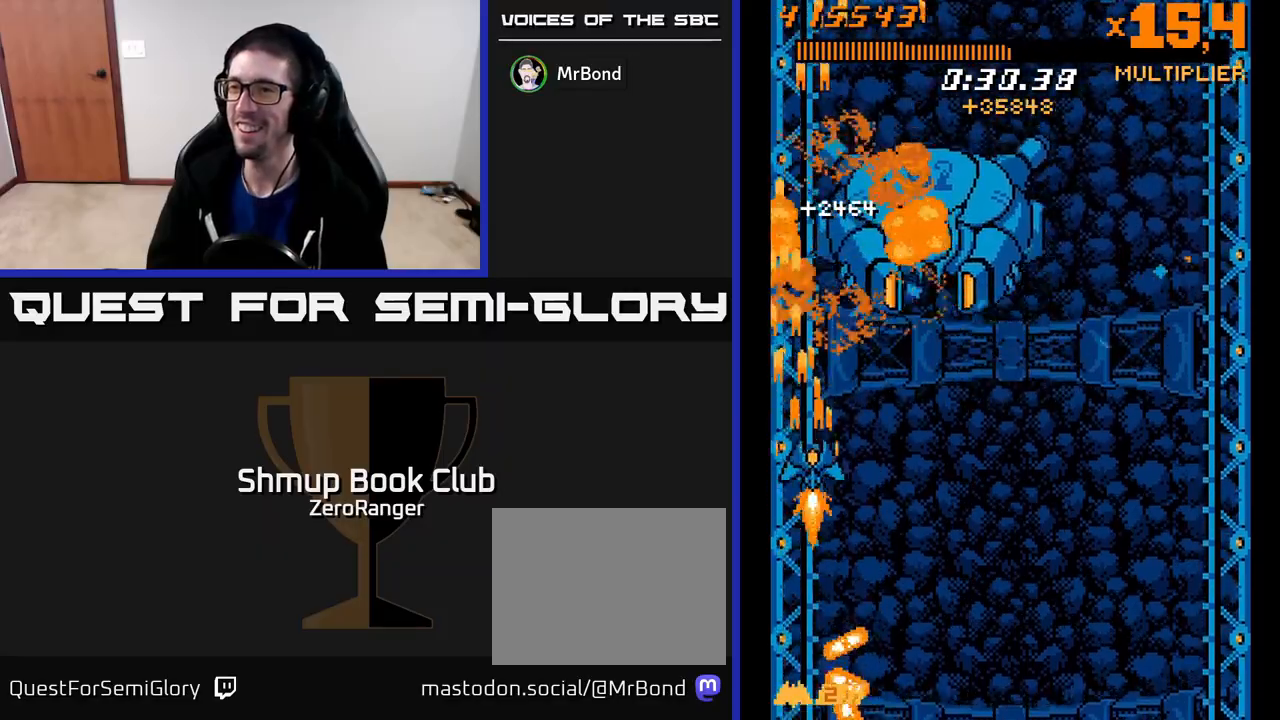
{"buttons": ["A", "DPAD_UP", "DPAD_LEFT"], "left_stick": "center", "events": [[17, "DPAD_UP", "up"], [83, "DPAD_RIGHT", "up"], [133, "DPAD_LEFT", "down"], [167, "DPAD_LEFT", "up"], [350, "DPAD_UP", "down"], [400, "DPAD_LEFT", "down"]]}
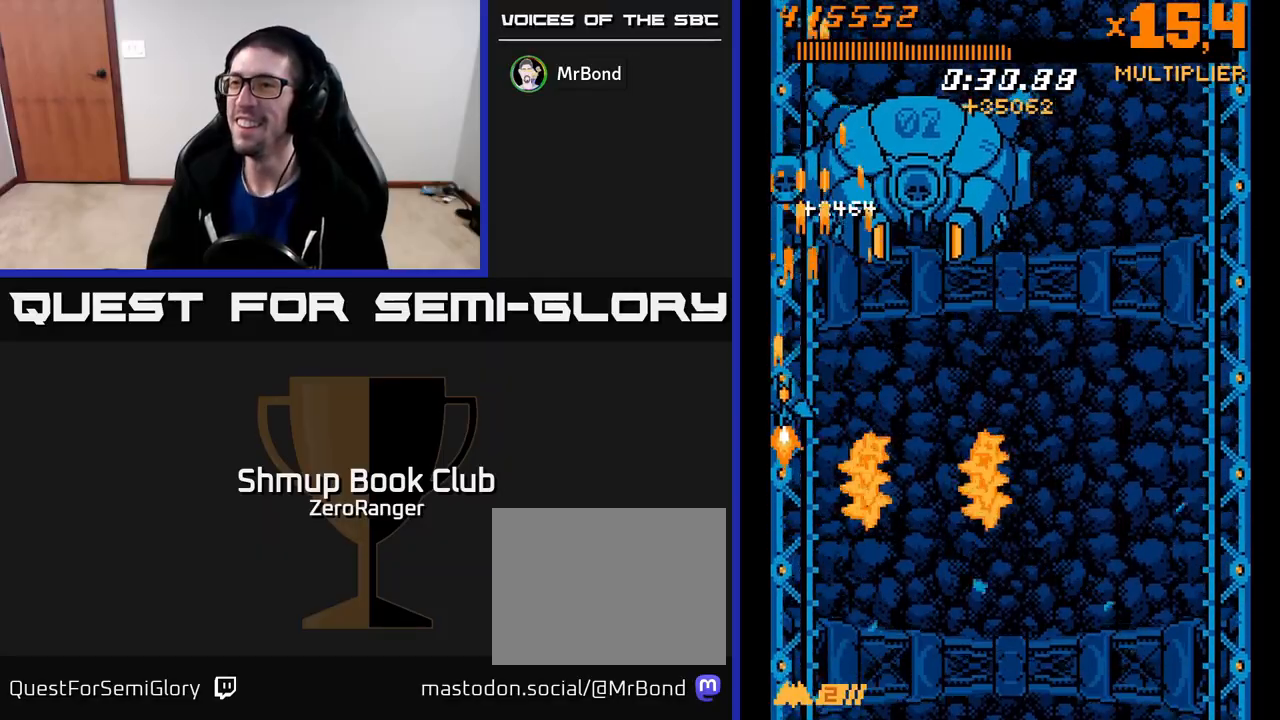
{"buttons": ["A", "DPAD_UP"], "left_stick": "center", "events": [[17, "DPAD_LEFT", "up"], [117, "DPAD_UP", "up"], [400, "DPAD_UP", "down"]]}
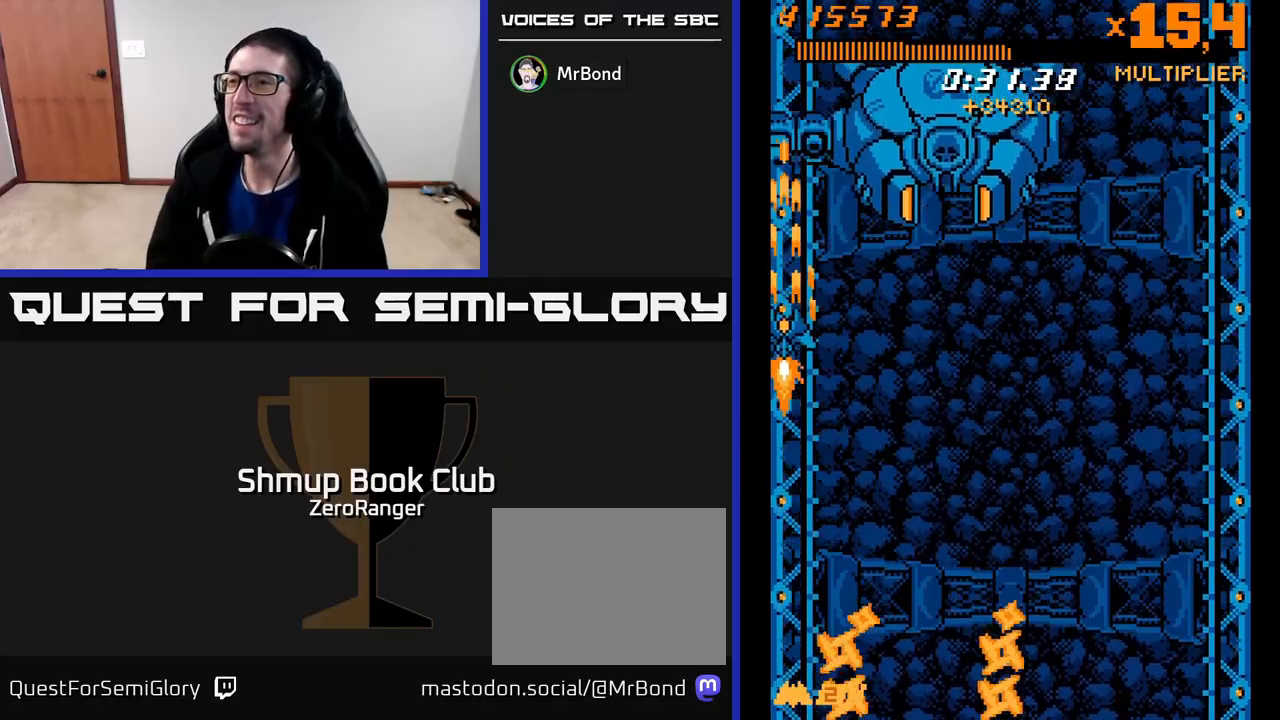
{"buttons": ["A", "DPAD_DOWN", "DPAD_RIGHT"], "left_stick": "center", "events": [[117, "DPAD_UP", "up"], [133, "DPAD_RIGHT", "down"], [283, "DPAD_RIGHT", "up"], [383, "DPAD_RIGHT", "down"], [500, "DPAD_DOWN", "down"]]}
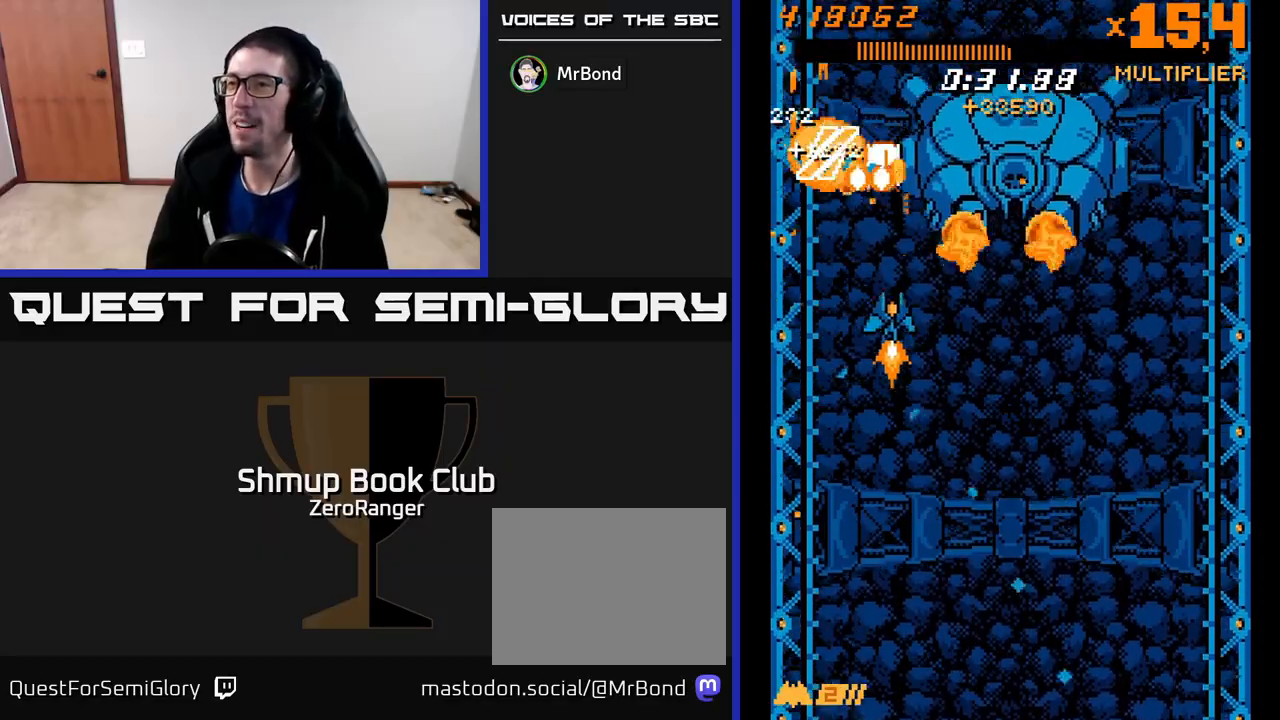
{"buttons": ["A", "DPAD_DOWN"], "left_stick": "center", "events": [[167, "DPAD_DOWN", "up"], [167, "DPAD_RIGHT", "up"], [267, "DPAD_DOWN", "down"], [383, "DPAD_LEFT", "down"], [500, "DPAD_LEFT", "up"]]}
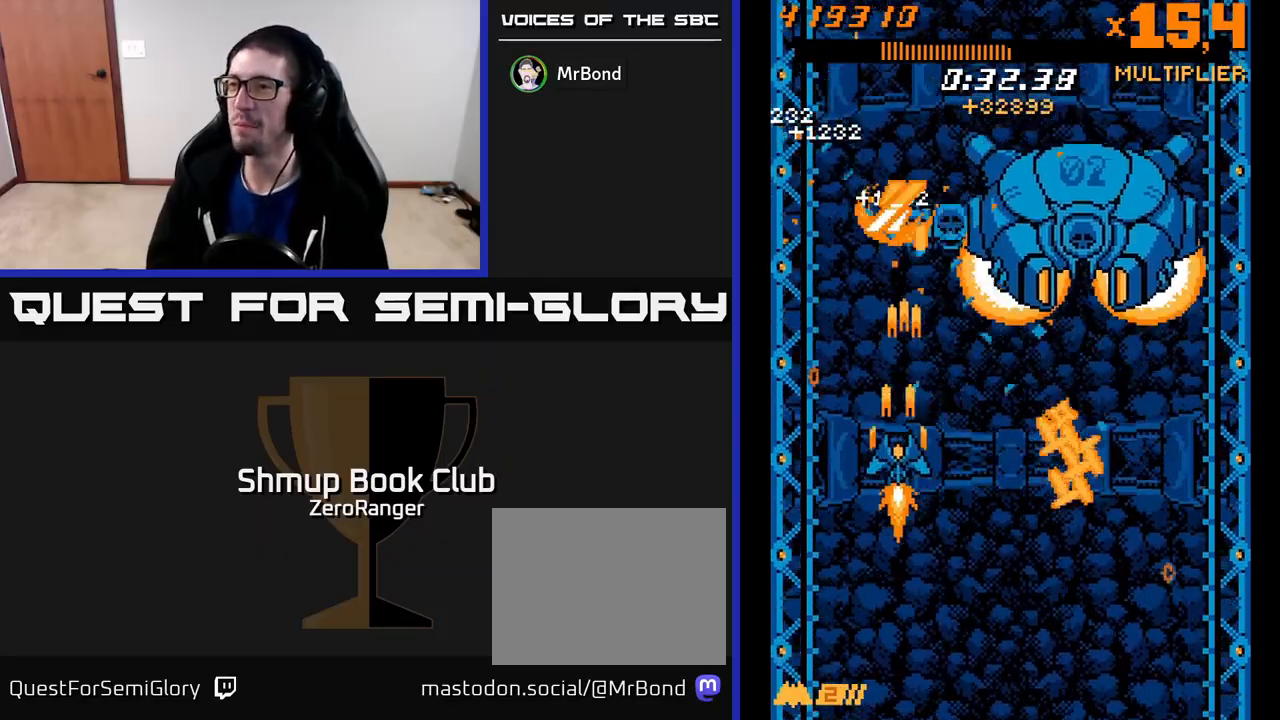
{"buttons": ["A"], "left_stick": "center", "events": [[67, "DPAD_DOWN", "up"], [67, "DPAD_RIGHT", "down"], [100, "DPAD_UP", "down"], [150, "DPAD_UP", "up"], [233, "DPAD_UP", "down"], [300, "DPAD_RIGHT", "up"], [417, "DPAD_UP", "up"]]}
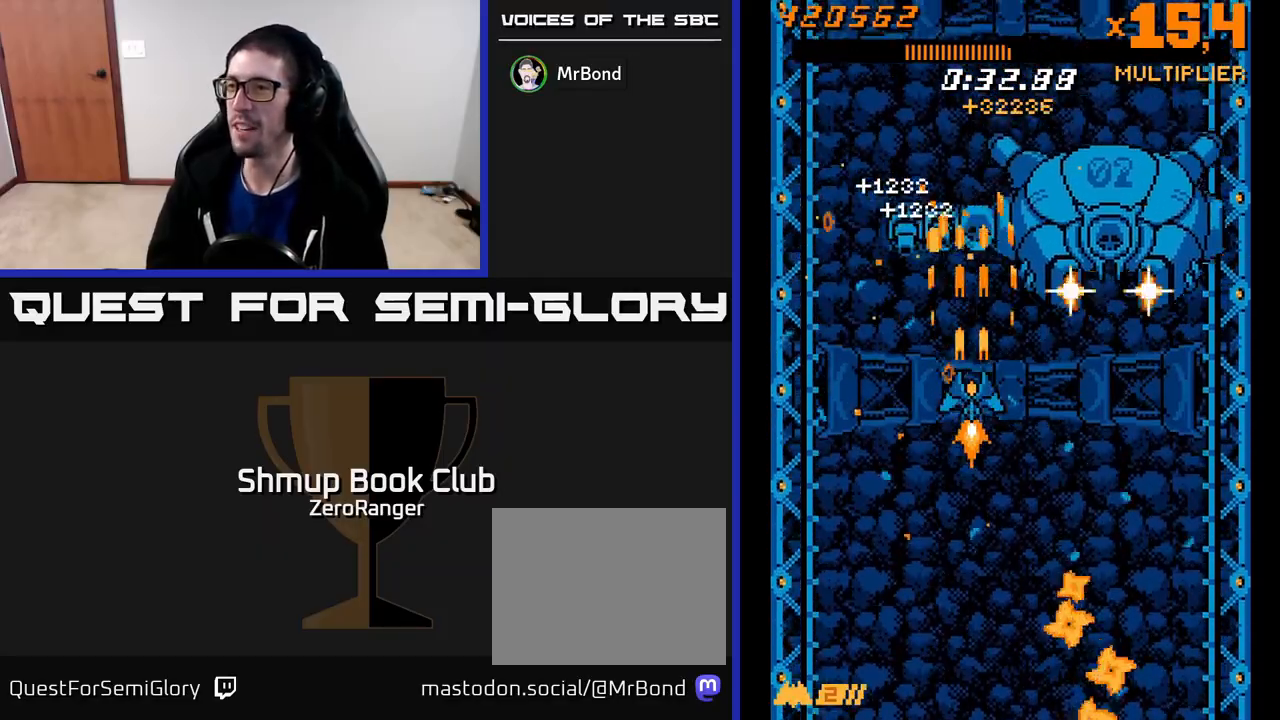
{"buttons": ["A", "DPAD_LEFT"], "left_stick": "center", "events": [[117, "DPAD_LEFT", "down"], [200, "DPAD_LEFT", "up"], [383, "DPAD_LEFT", "down"]]}
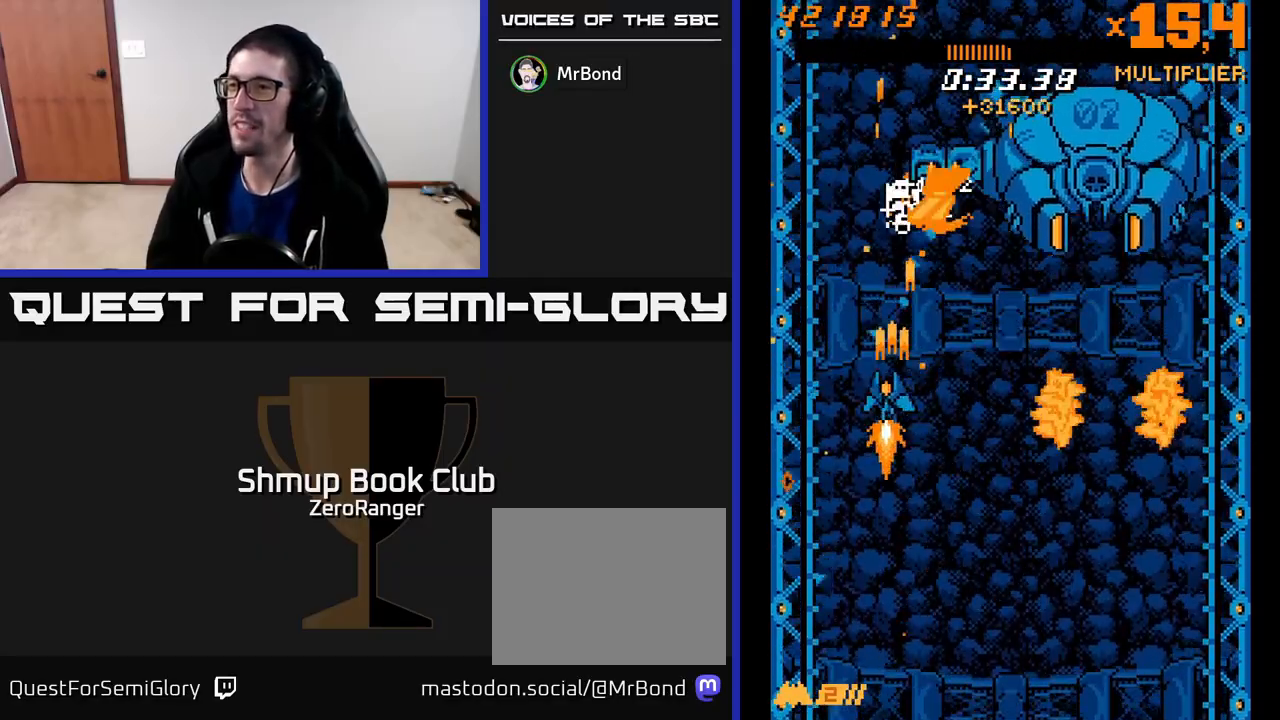
{"buttons": ["A", "DPAD_UP"], "left_stick": "center"}
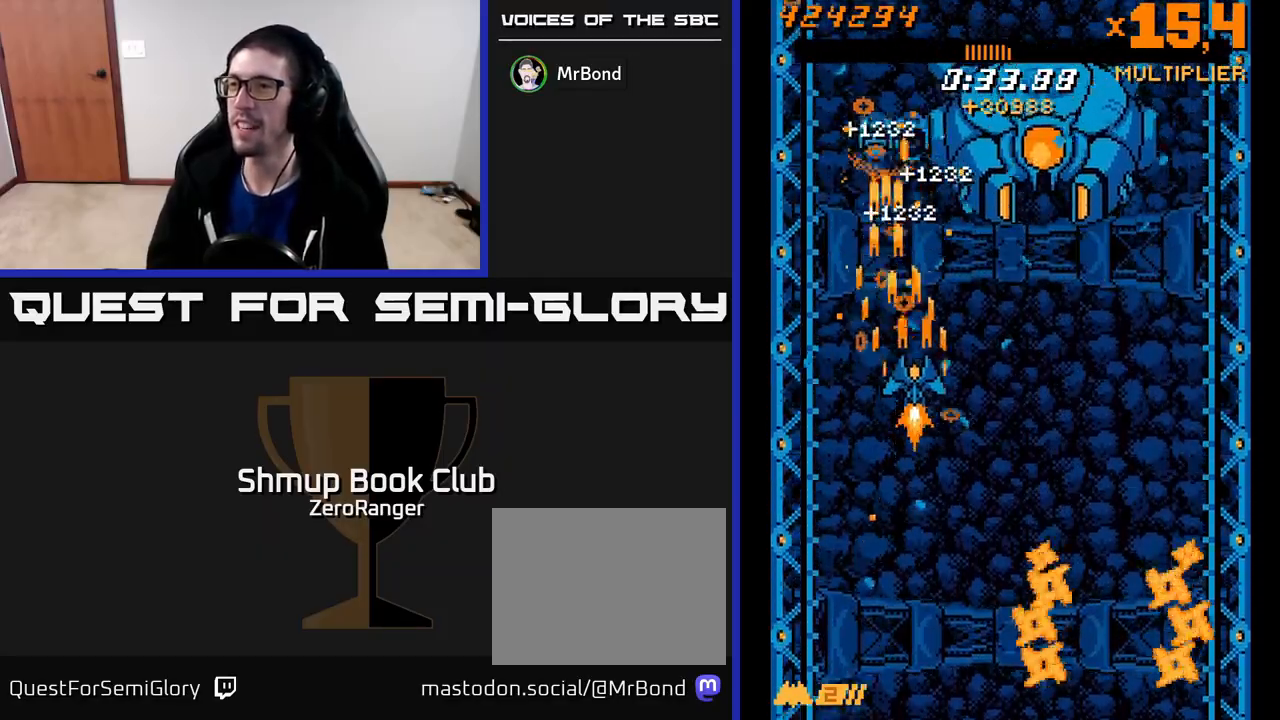
{"buttons": ["A", "DPAD_DOWN"], "left_stick": "center", "events": [[67, "DPAD_LEFT", "down"], [233, "DPAD_UP", "up"], [267, "DPAD_LEFT", "up"], [283, "DPAD_LEFT", "down"], [450, "DPAD_LEFT", "up"], [467, "DPAD_DOWN", "down"]]}
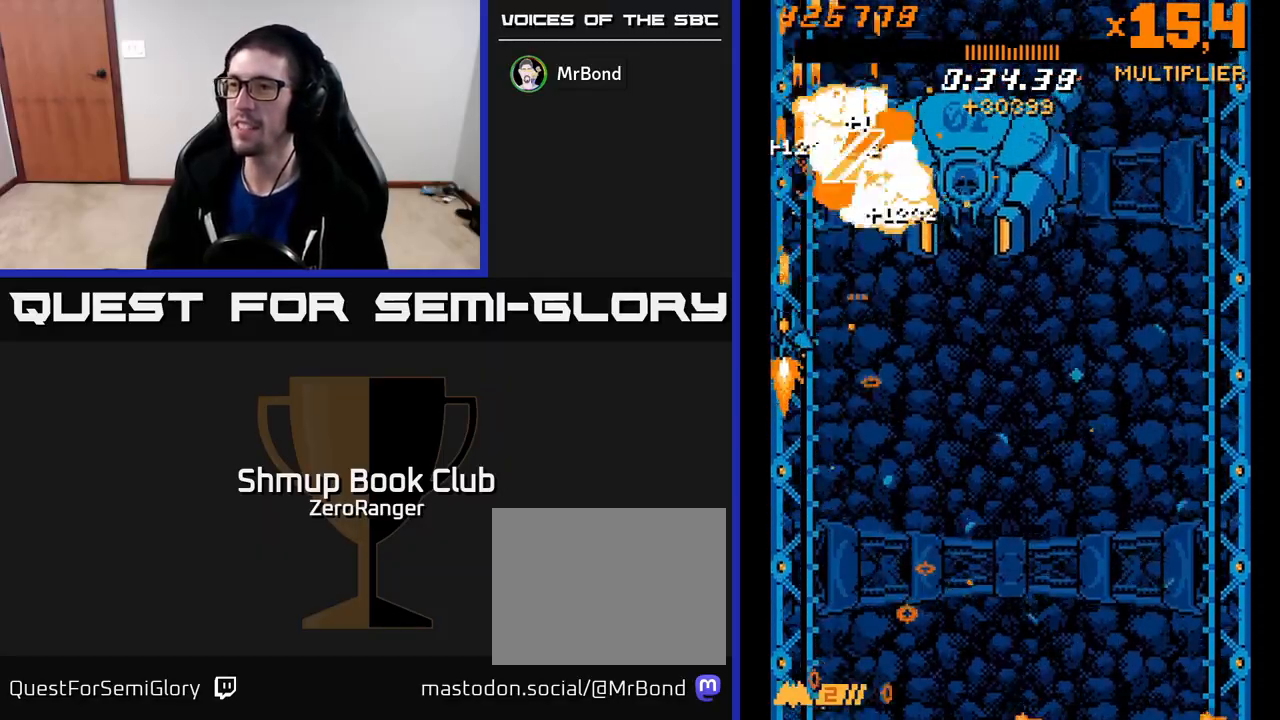
{"buttons": ["A", "DPAD_UP", "DPAD_RIGHT"], "left_stick": "center", "events": [[233, "DPAD_DOWN", "up"], [267, "DPAD_UP", "down"], [283, "DPAD_RIGHT", "down"]]}
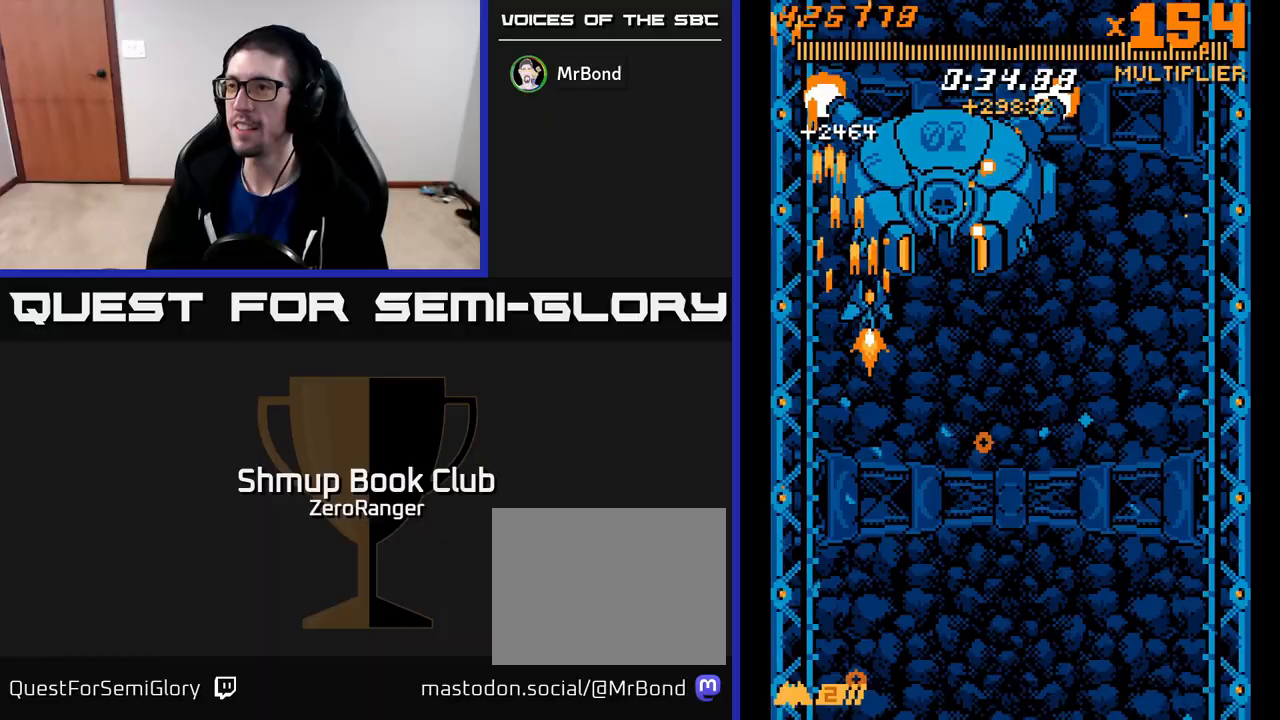
{"buttons": ["A", "DPAD_DOWN"], "left_stick": "center", "events": [[50, "DPAD_UP", "up"], [250, "DPAD_UP", "down"], [317, "DPAD_RIGHT", "up"], [383, "DPAD_UP", "up"], [483, "DPAD_DOWN", "down"]]}
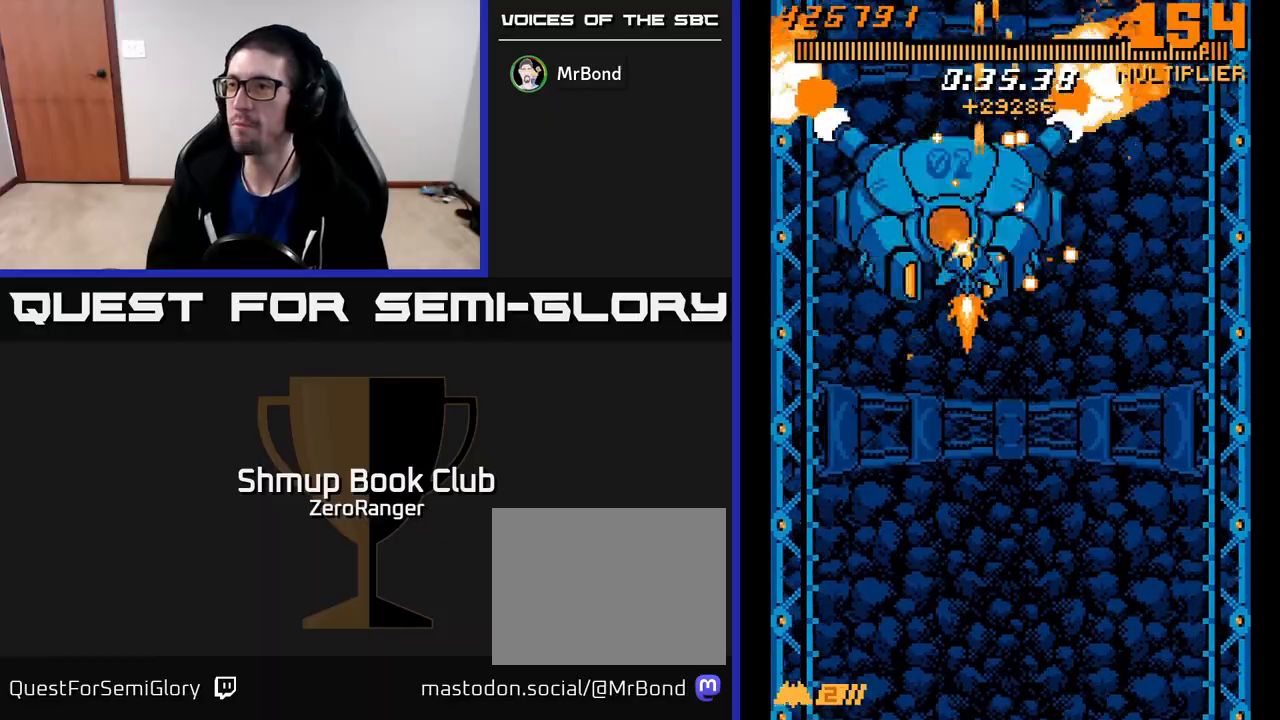
{"buttons": ["A"], "left_stick": "center", "events": [[150, "DPAD_DOWN", "up"], [283, "DPAD_DOWN", "down"], [400, "DPAD_DOWN", "up"]]}
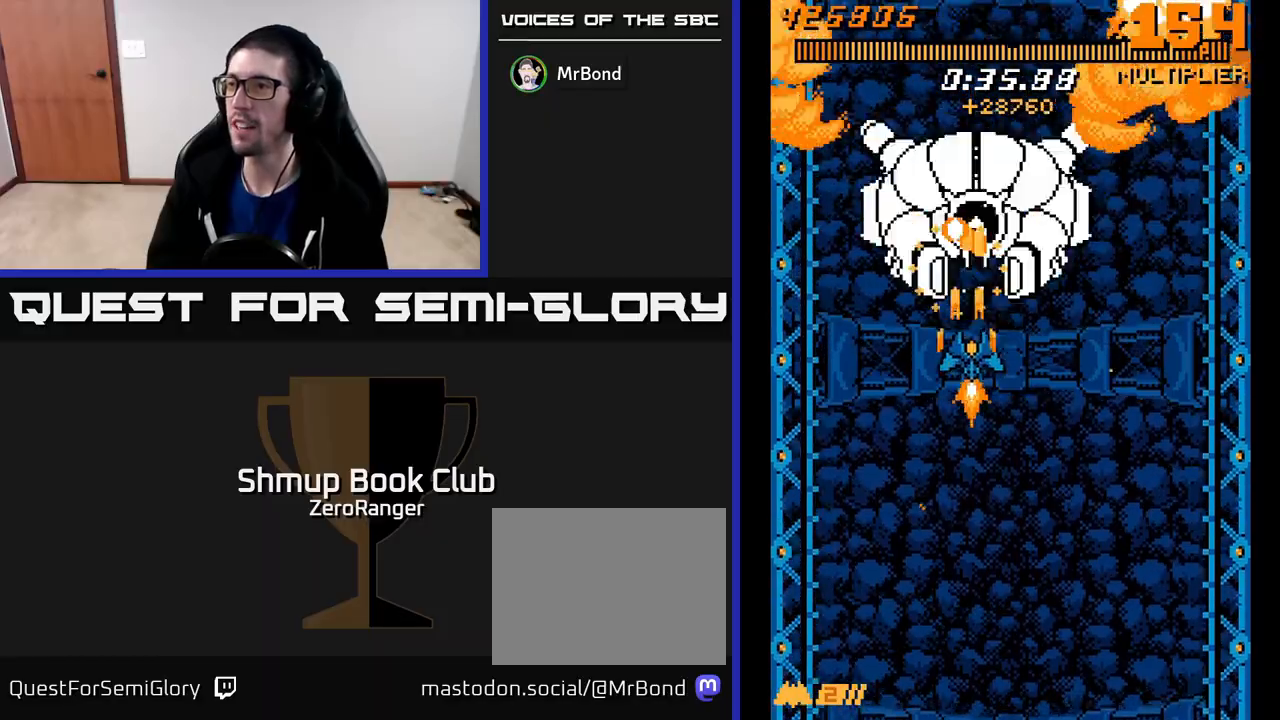
{"buttons": ["A", "DPAD_UP"], "left_stick": "center", "events": [[17, "DPAD_RIGHT", "down"], [67, "DPAD_RIGHT", "up"], [200, "DPAD_UP", "down"], [250, "DPAD_RIGHT", "down"], [500, "DPAD_RIGHT", "up"]]}
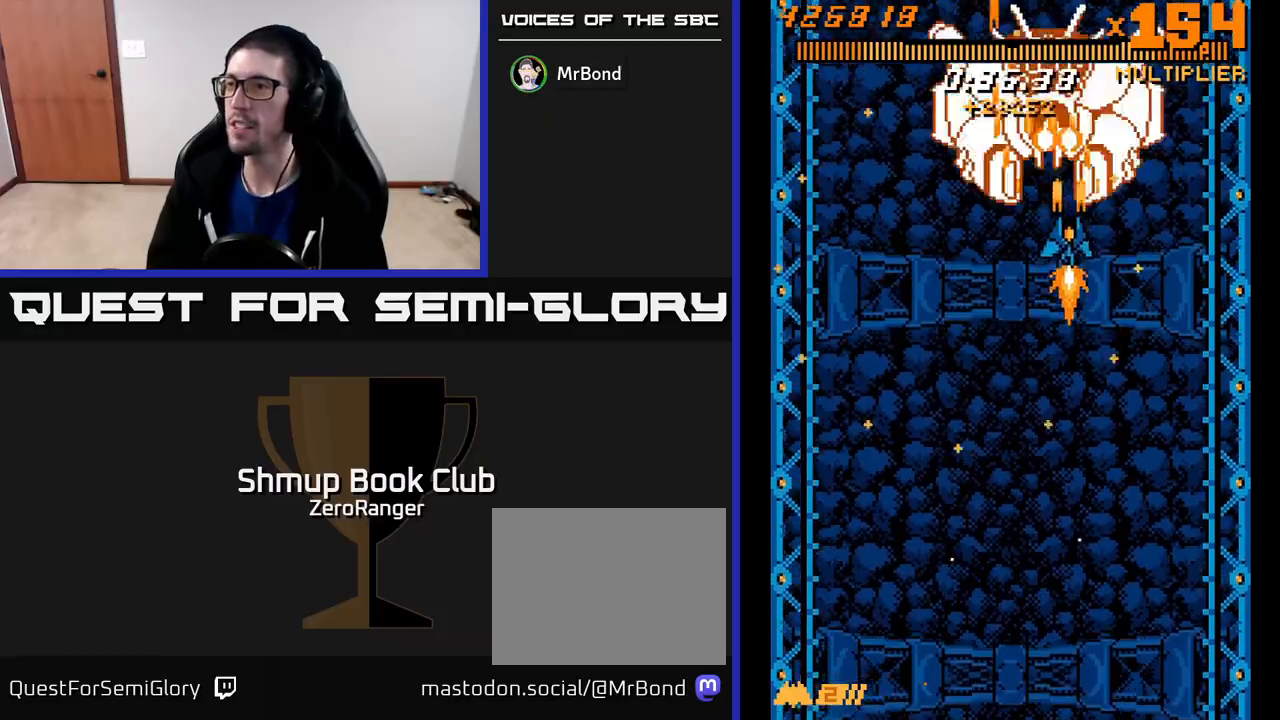
{"buttons": ["A", "DPAD_DOWN"], "left_stick": "center", "events": [[83, "DPAD_UP", "up"], [283, "DPAD_DOWN", "down"], [400, "DPAD_DOWN", "up"], [467, "DPAD_DOWN", "down"]]}
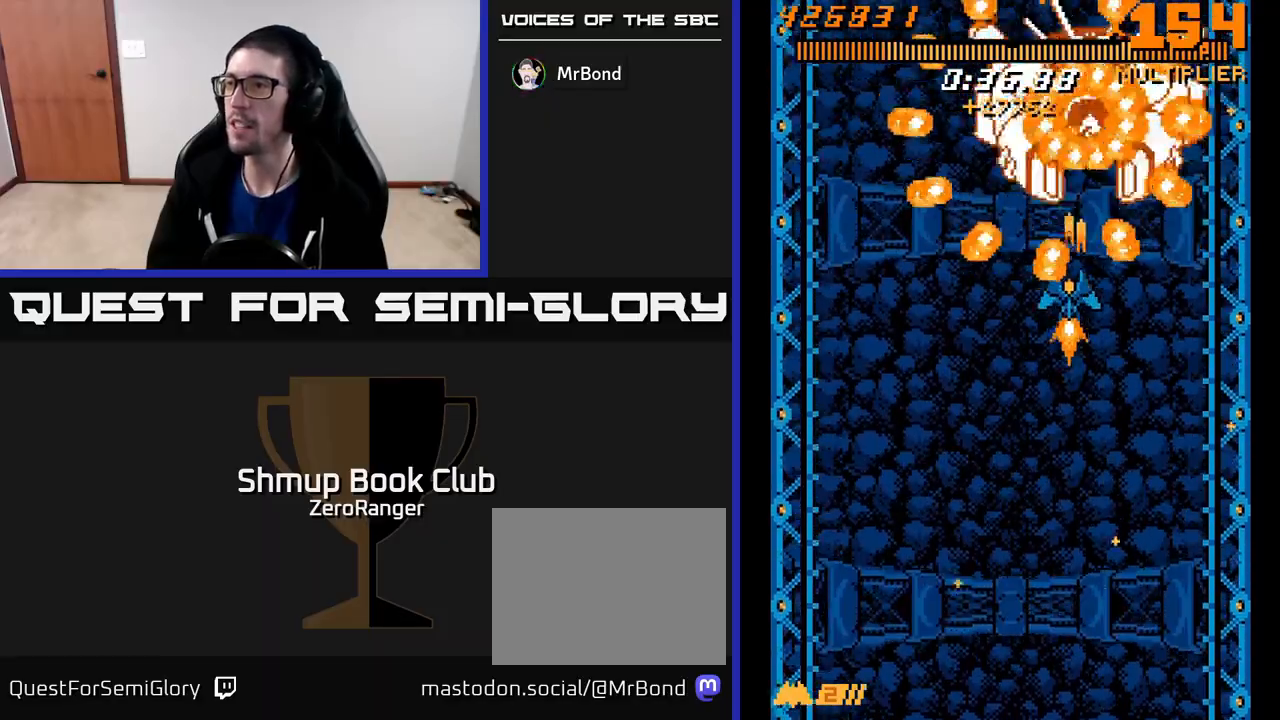
{"buttons": ["A", "DPAD_DOWN"], "left_stick": "center", "events": []}
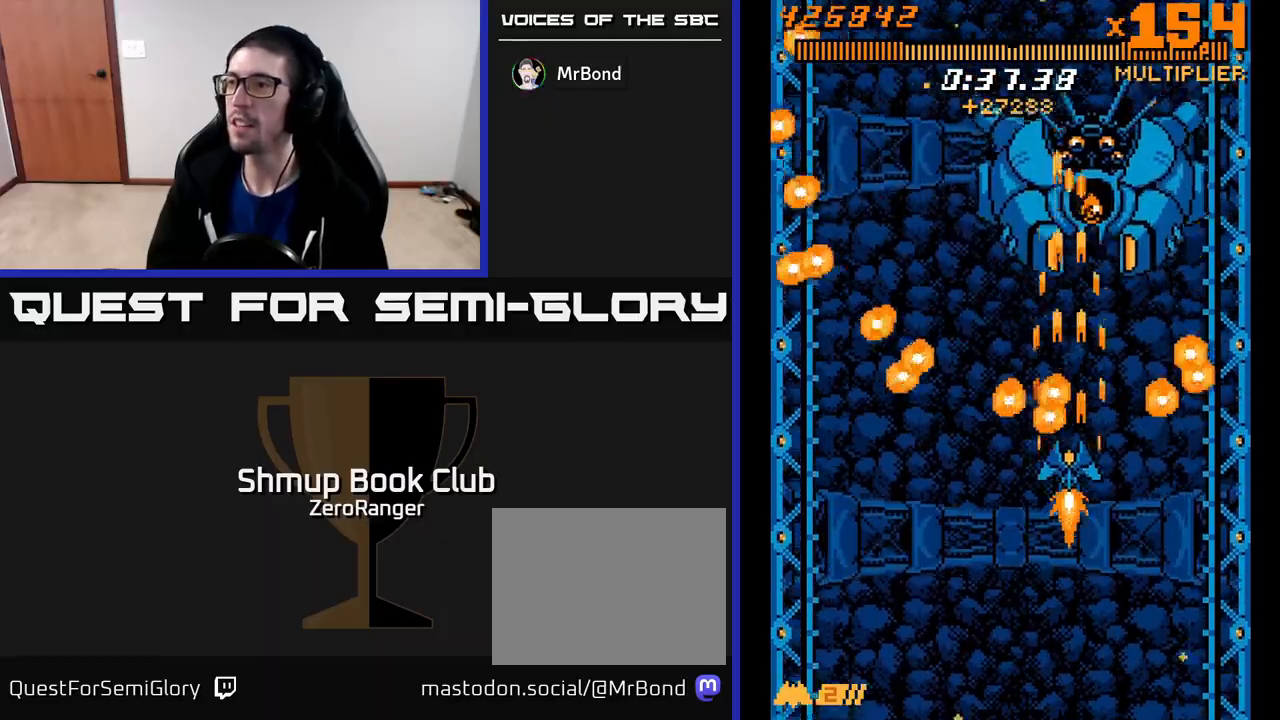
{"buttons": ["A", "DPAD_LEFT"], "left_stick": "center", "events": [[367, "DPAD_DOWN", "up"], [400, "DPAD_LEFT", "down"]]}
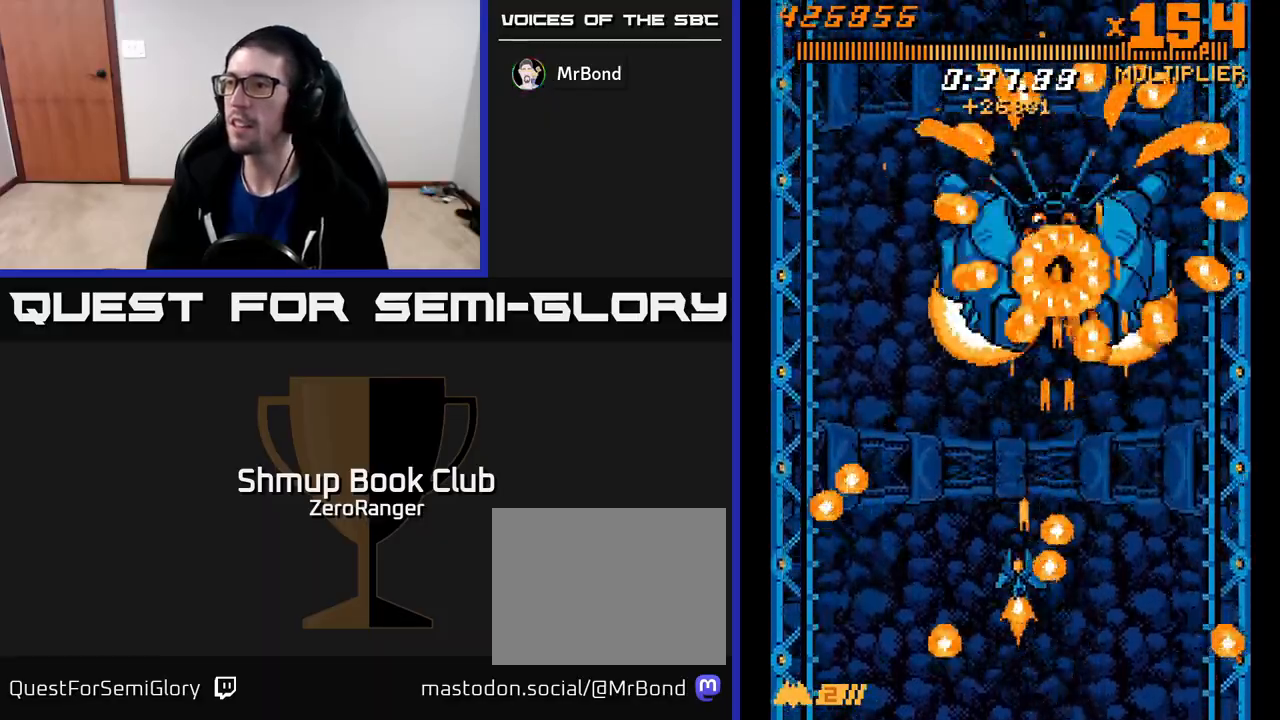
{"buttons": ["A", "DPAD_LEFT"], "left_stick": "center", "events": [[67, "DPAD_LEFT", "up"], [150, "DPAD_LEFT", "down"], [250, "DPAD_LEFT", "up"], [417, "DPAD_LEFT", "down"]]}
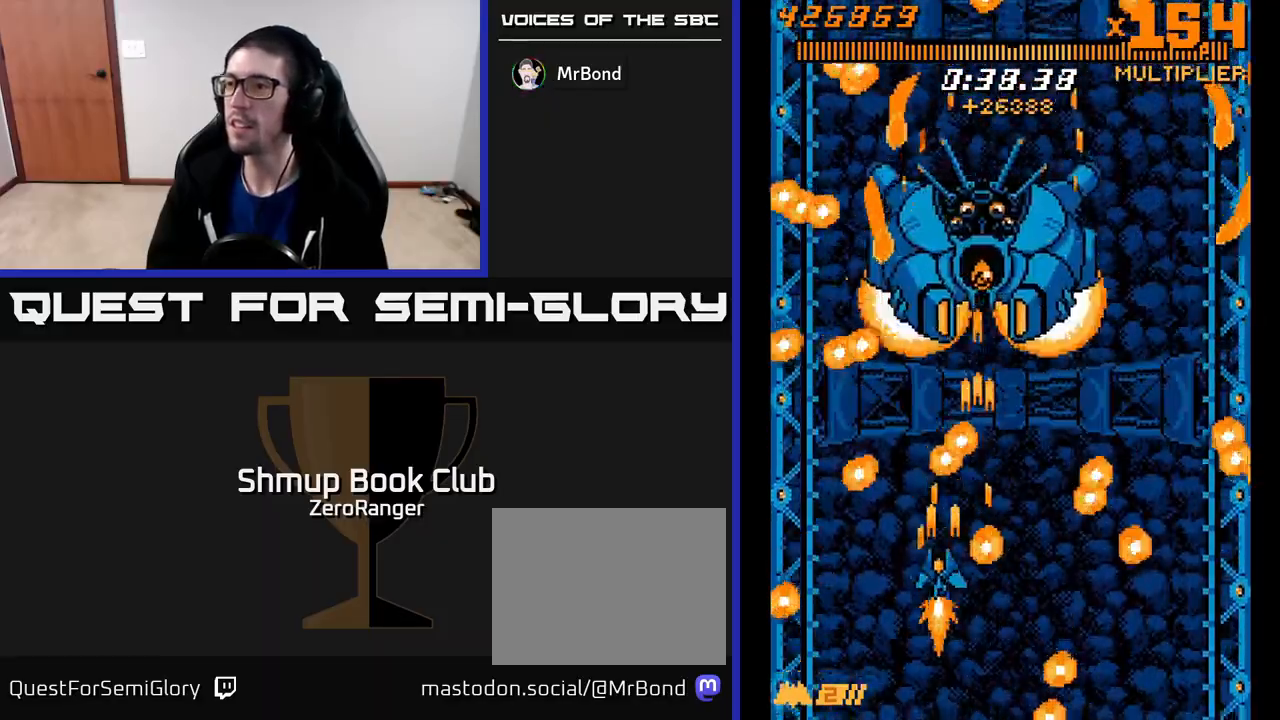
{"buttons": ["A", "DPAD_UP"], "left_stick": "center", "events": [[67, "DPAD_LEFT", "up"], [183, "DPAD_RIGHT", "down"], [217, "DPAD_DOWN", "down"], [417, "DPAD_DOWN", "up"], [450, "DPAD_UP", "down"], [500, "DPAD_RIGHT", "up"]]}